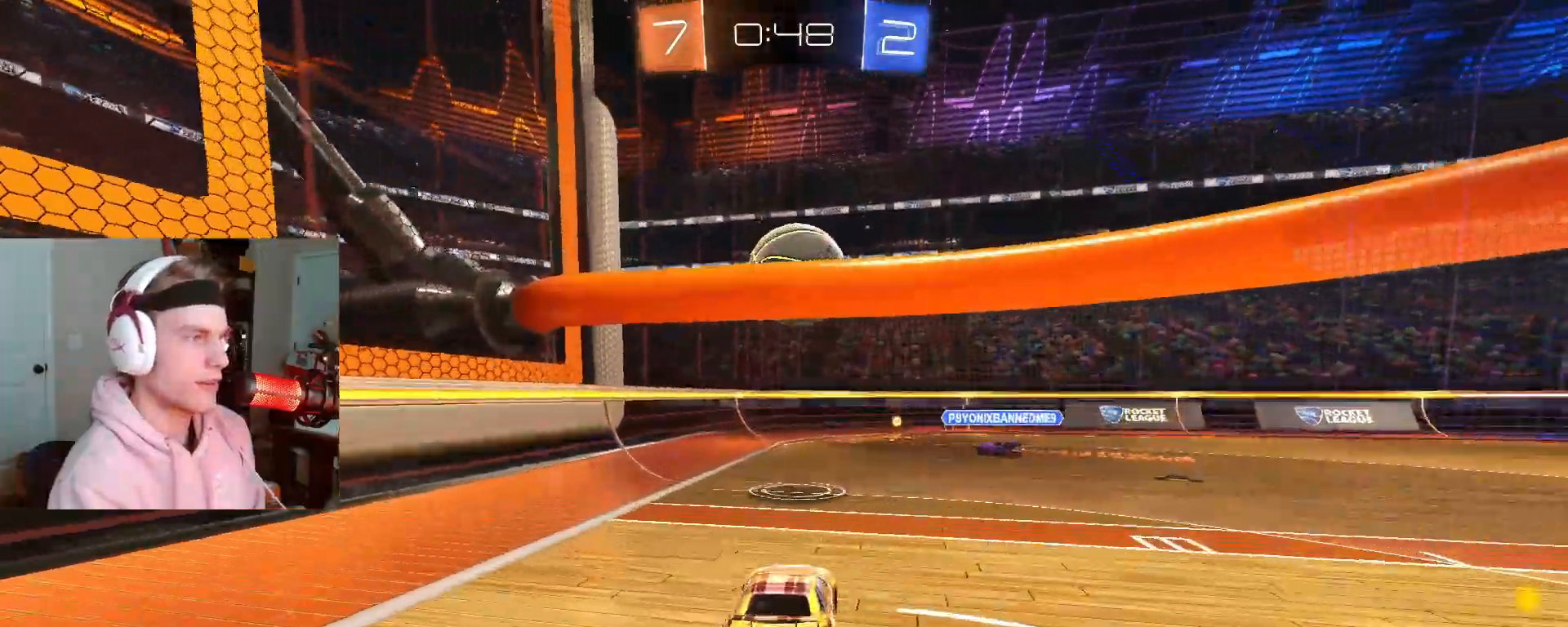
Gameplay with a controller (PlayStation layout); each line is a JSON object with the inputs held at the frame after it. "events" lists button and stick changes between this image and that frame as [ms after this image, input, new state], when the widget could be followed in between. Not read: L1.
{"buttons": ["CROSS"], "left_stick": "down", "right_stick": "center", "events": [[33, "R2", "down"], [100, "CIRCLE", "down"], [117, "CROSS", "up"], [150, "left_stick", "center"], [167, "CIRCLE", "up"], [233, "R2", "up"], [350, "L2", "down"], [350, "left_stick", "up-right"], [367, "R2", "down"], [400, "CIRCLE", "down"], [417, "CROSS", "down"], [417, "L2", "up"], [417, "R2", "up"], [483, "CIRCLE", "up"], [500, "left_stick", "down"]]}
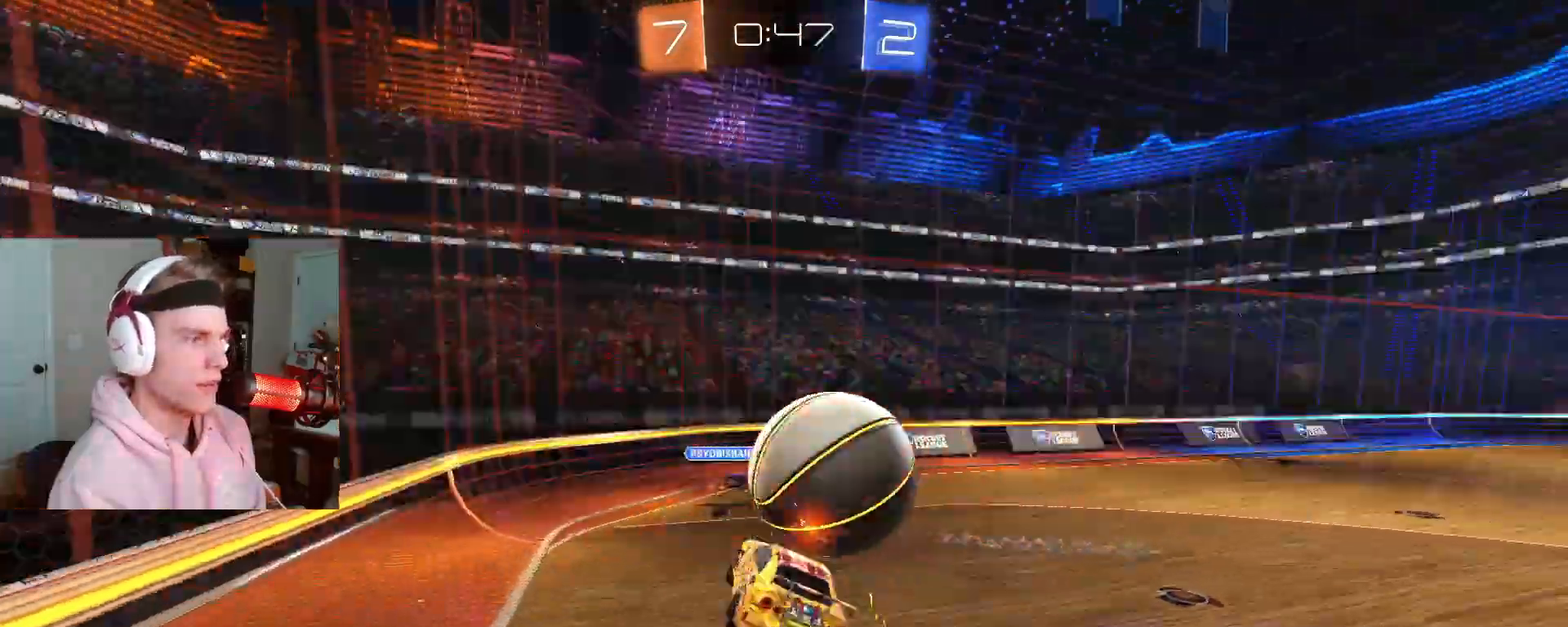
{"buttons": ["CIRCLE"], "left_stick": "down-left", "right_stick": "center", "events": [[83, "CROSS", "up"], [333, "left_stick", "down-left"], [450, "CIRCLE", "down"]]}
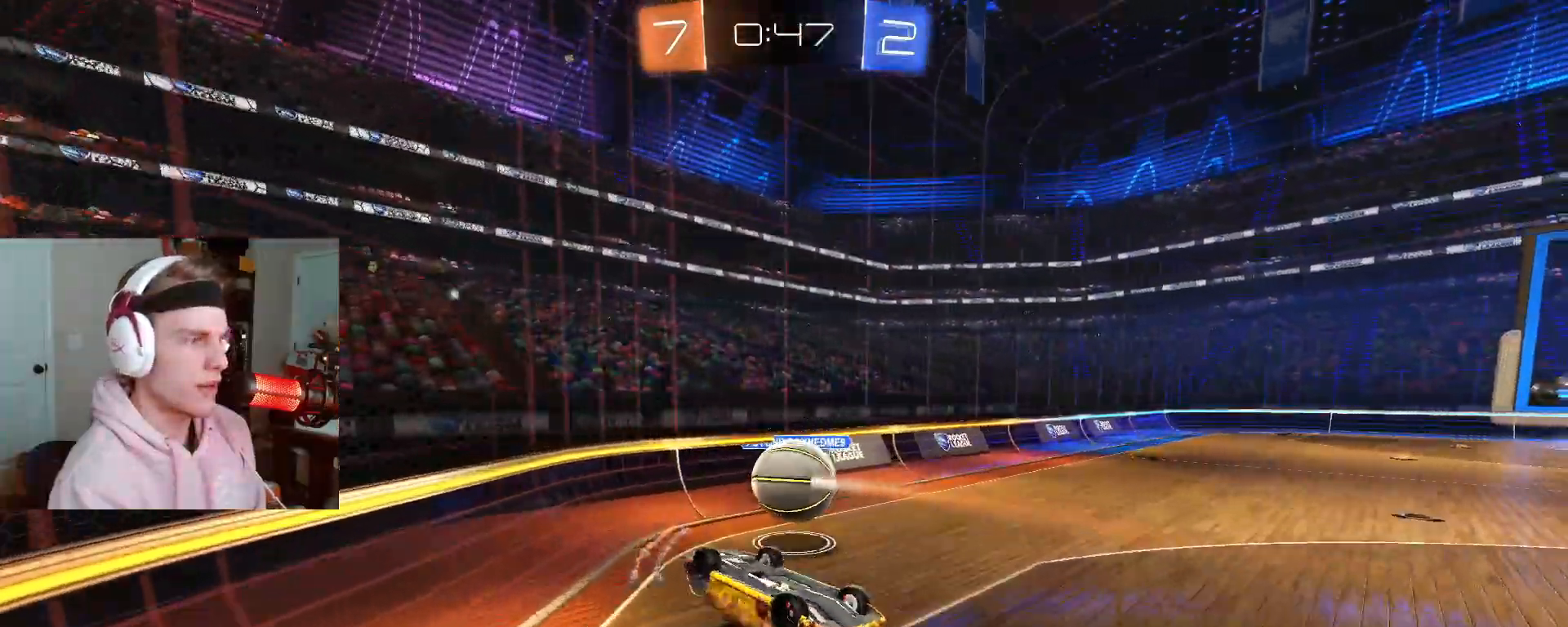
{"buttons": ["CIRCLE", "L2"], "left_stick": "down-right", "right_stick": "center", "events": [[100, "left_stick", "right"], [150, "L2", "down"], [467, "left_stick", "down-right"]]}
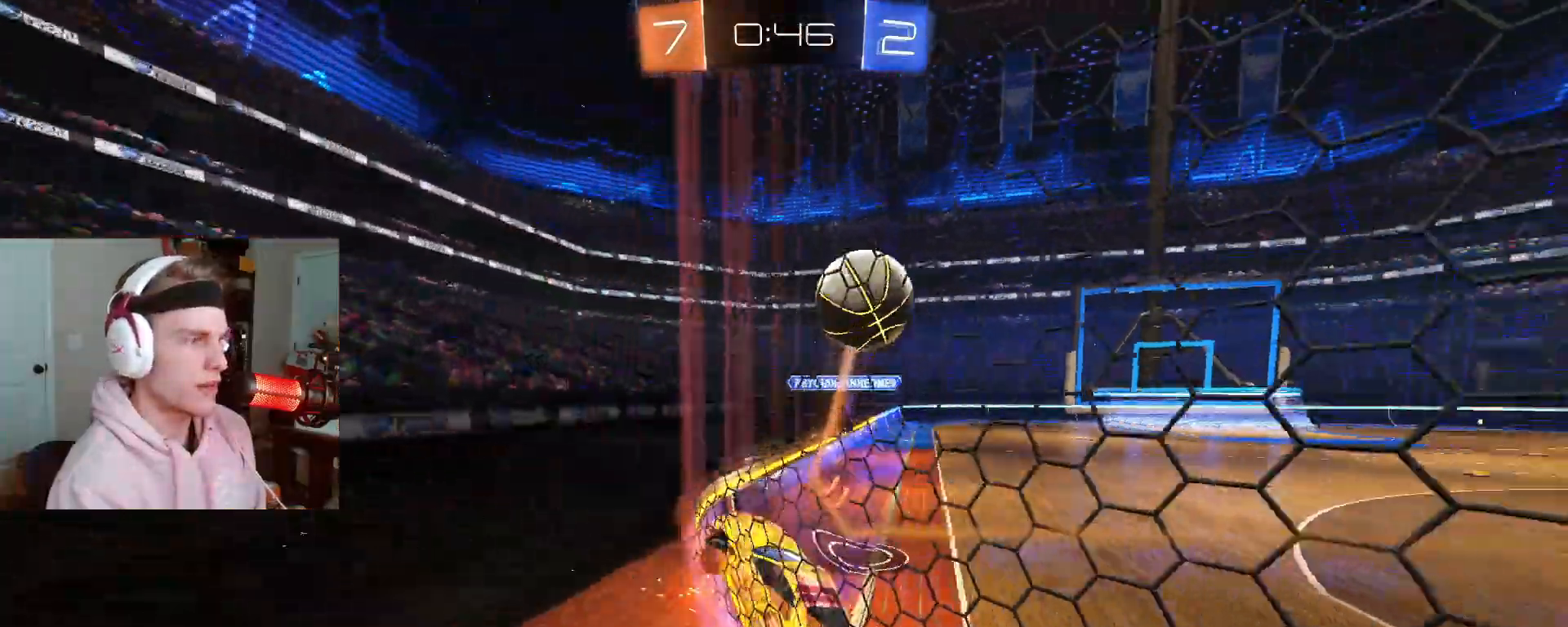
{"buttons": ["CROSS", "CIRCLE"], "left_stick": "center", "right_stick": "center", "events": [[33, "L2", "up"], [83, "left_stick", "down"], [183, "left_stick", "down-left"], [250, "R2", "down"], [300, "left_stick", "left"], [383, "R2", "up"], [417, "left_stick", "center"], [483, "CROSS", "down"]]}
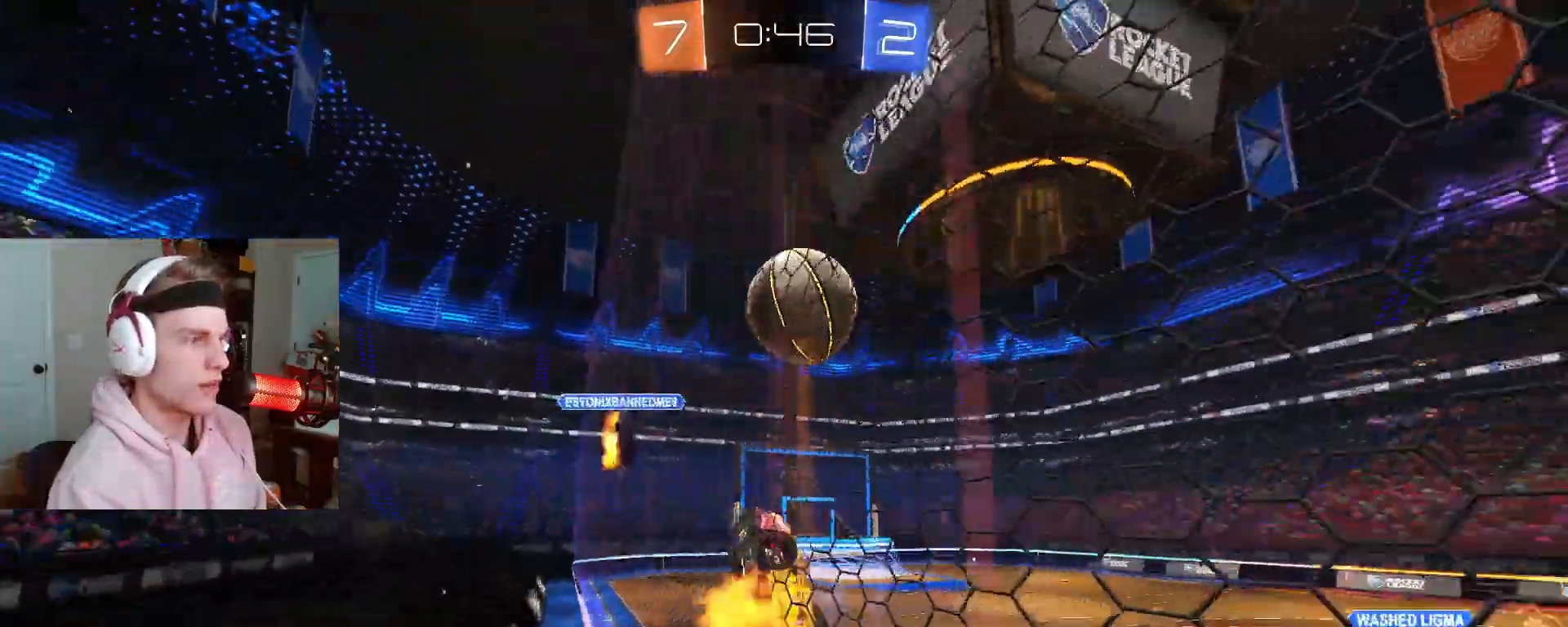
{"buttons": ["CROSS", "CIRCLE", "L2"], "left_stick": "up-right", "right_stick": "center", "events": [[100, "left_stick", "down"], [133, "CROSS", "up"], [167, "left_stick", "down-right"], [333, "left_stick", "down"], [450, "left_stick", "up-right"], [467, "L2", "down"], [483, "CROSS", "down"]]}
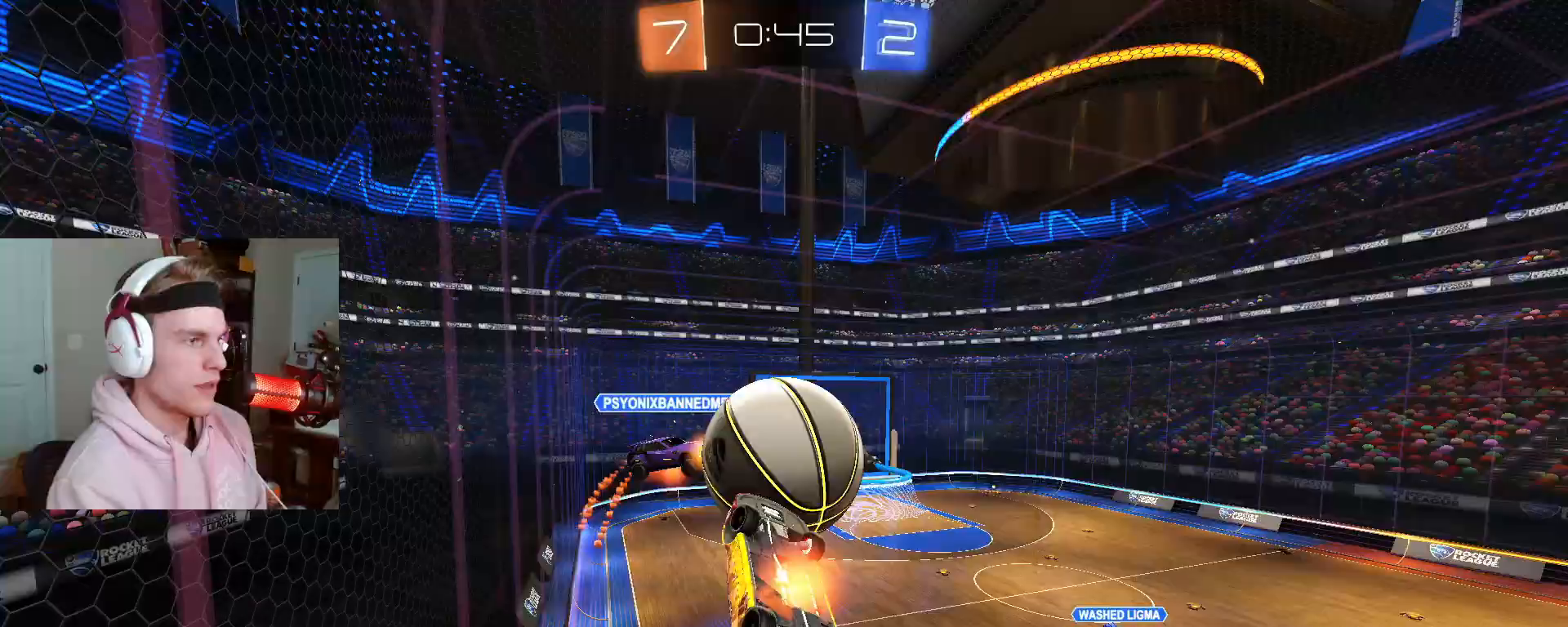
{"buttons": [], "left_stick": "down-right", "right_stick": "center", "events": [[67, "left_stick", "down-right"], [117, "CROSS", "up"], [217, "L2", "up"], [350, "CIRCLE", "up"]]}
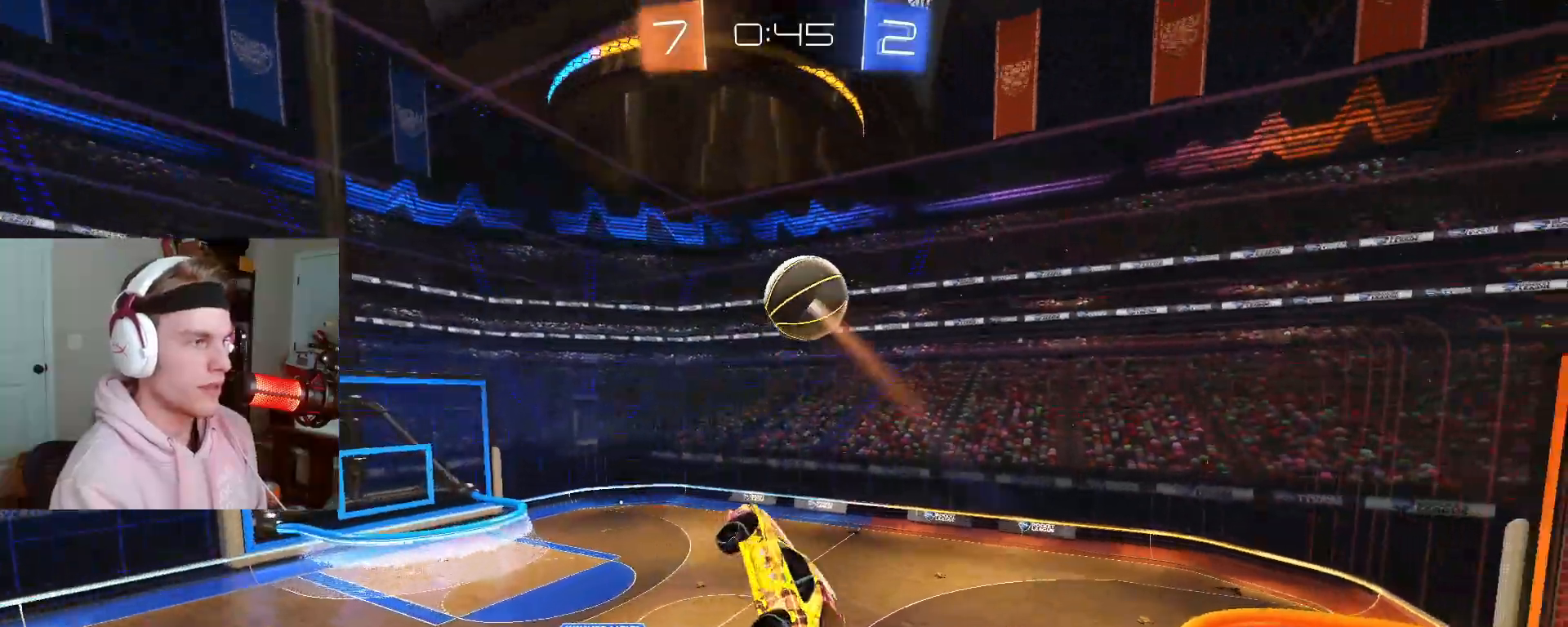
{"buttons": [], "left_stick": "up-left", "right_stick": "center", "events": [[183, "left_stick", "down-left"], [300, "left_stick", "left"], [400, "left_stick", "up-left"]]}
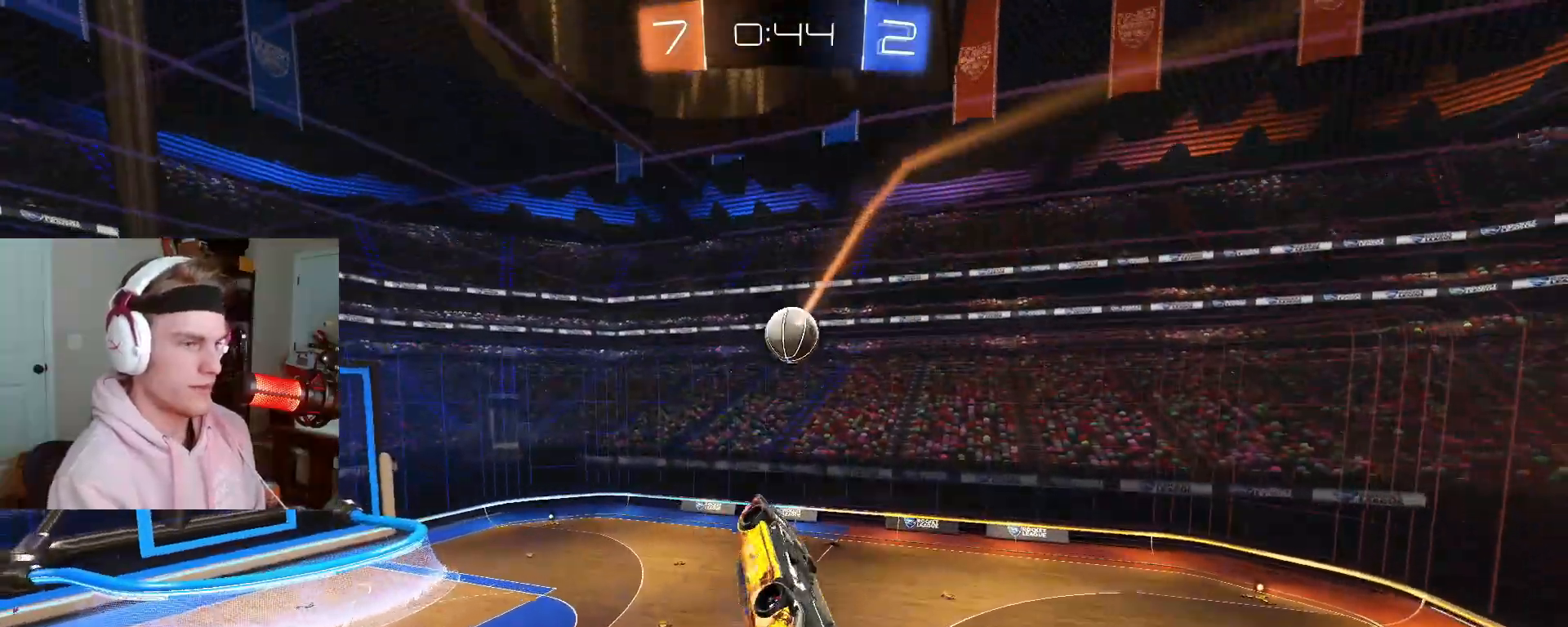
{"buttons": [], "left_stick": "center", "right_stick": "center", "events": [[217, "left_stick", "center"]]}
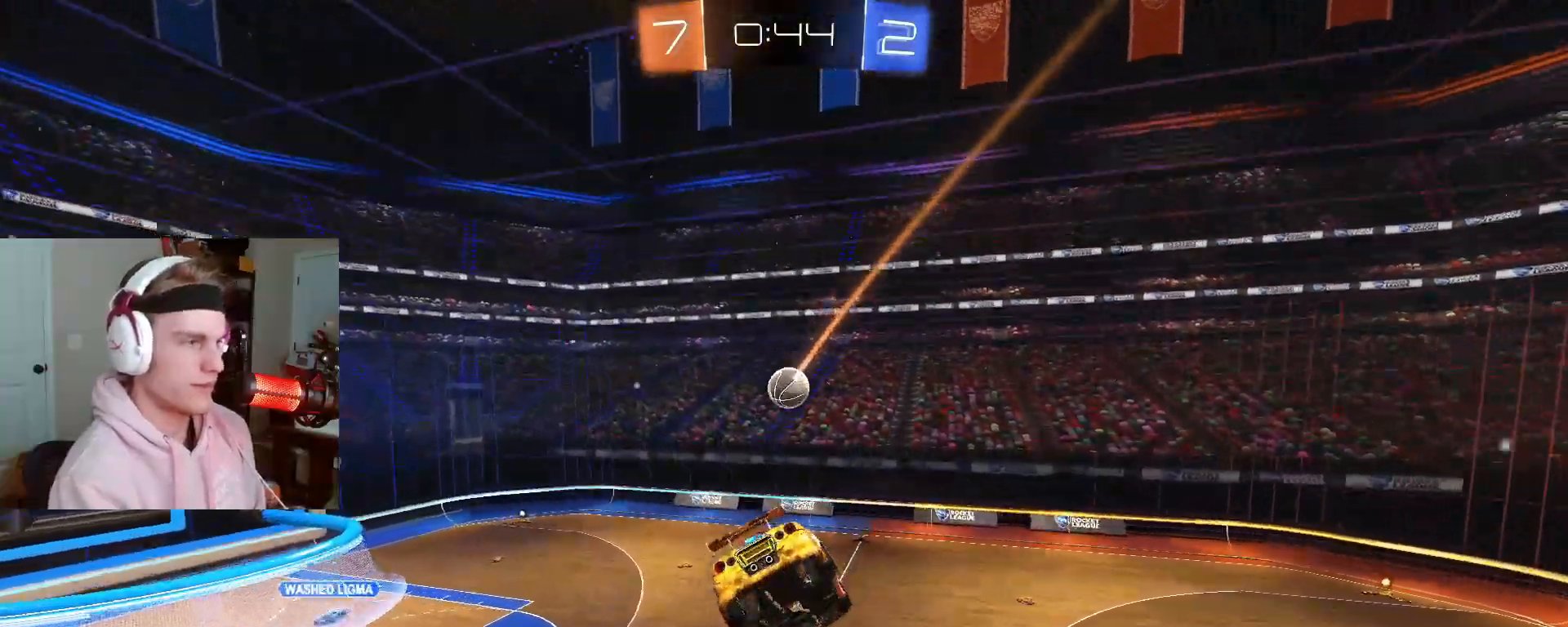
{"buttons": ["R2"], "left_stick": "center", "right_stick": "center", "events": [[17, "left_stick", "down"], [50, "R2", "down"], [167, "left_stick", "center"], [300, "left_stick", "down"], [433, "left_stick", "center"]]}
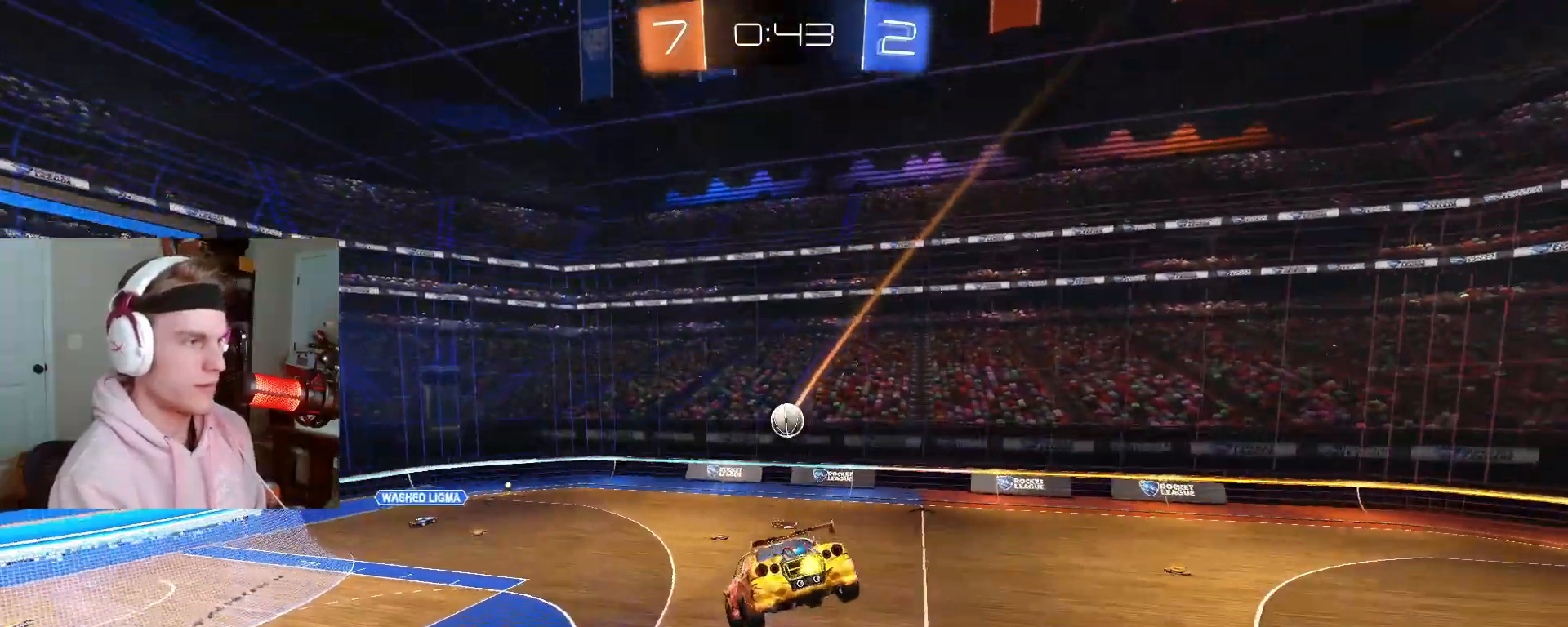
{"buttons": ["L2"], "left_stick": "down", "right_stick": "center", "events": [[17, "R2", "up"], [150, "left_stick", "down"], [183, "R2", "down"], [333, "left_stick", "center"], [367, "R2", "up"], [400, "L2", "down"], [433, "left_stick", "down"]]}
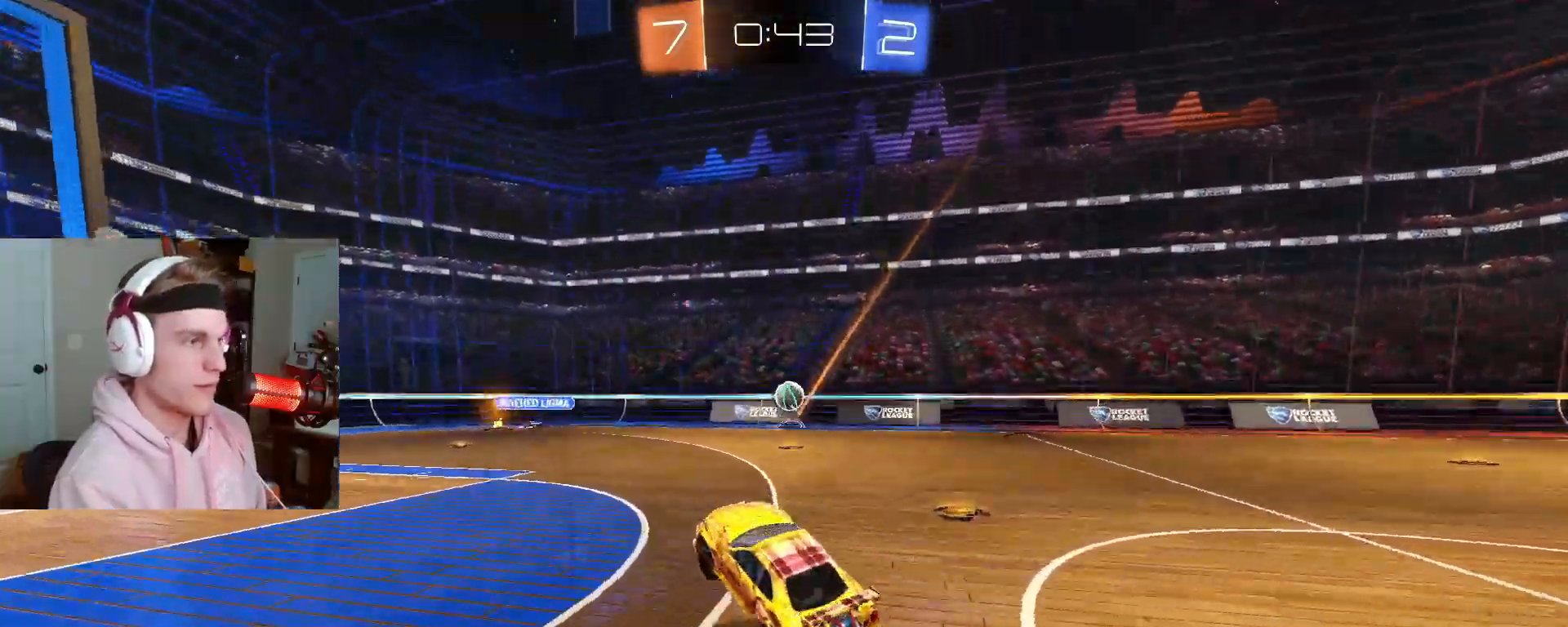
{"buttons": ["R2"], "left_stick": "right", "right_stick": "center", "events": [[17, "left_stick", "down-left"], [233, "L2", "up"], [250, "left_stick", "center"], [417, "R2", "down"], [483, "left_stick", "right"]]}
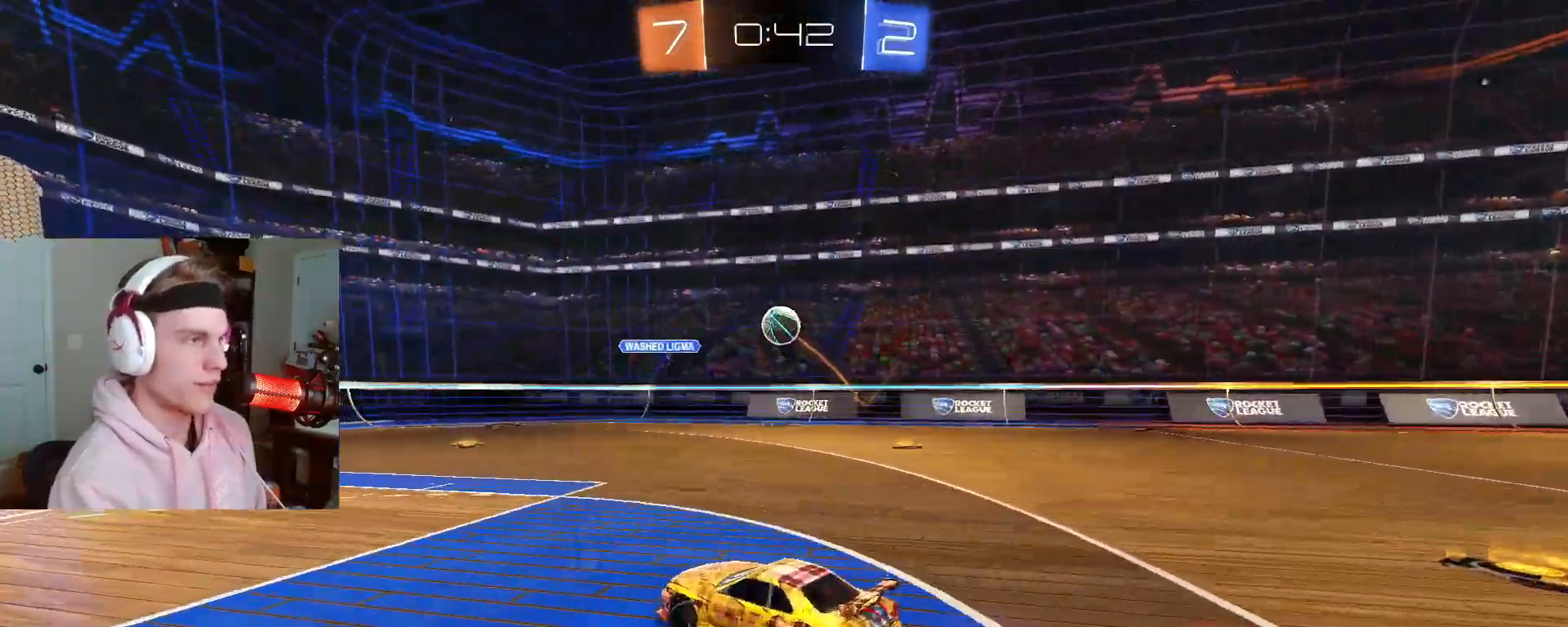
{"buttons": ["R2"], "left_stick": "center", "right_stick": "center", "events": [[50, "left_stick", "center"], [300, "left_stick", "right"], [317, "R2", "up"], [350, "left_stick", "center"], [483, "R2", "down"]]}
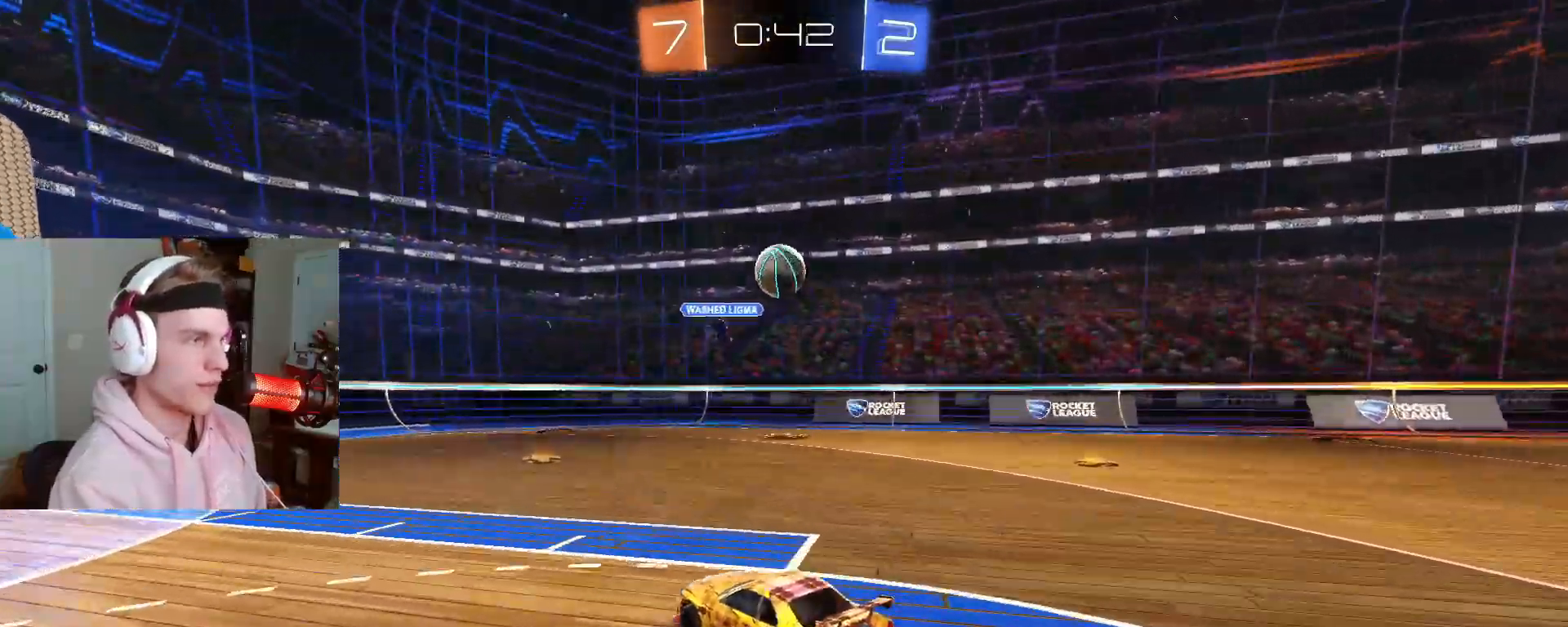
{"buttons": [], "left_stick": "center", "right_stick": "center", "events": [[17, "CROSS", "down"], [150, "CROSS", "up"], [183, "R2", "up"]]}
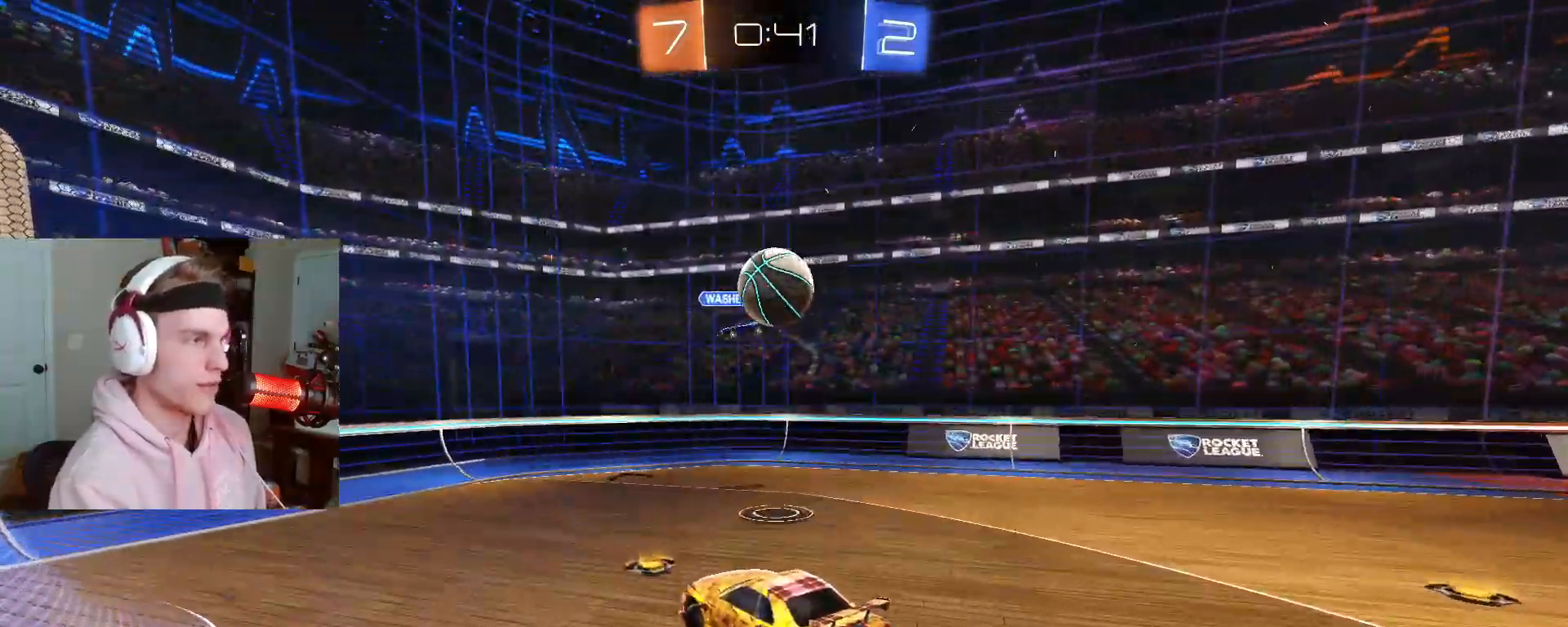
{"buttons": [], "left_stick": "center", "right_stick": "center", "events": [[17, "L2", "down"], [17, "left_stick", "up-right"], [117, "CROSS", "down"], [183, "CROSS", "up"], [217, "L2", "up"], [217, "left_stick", "center"]]}
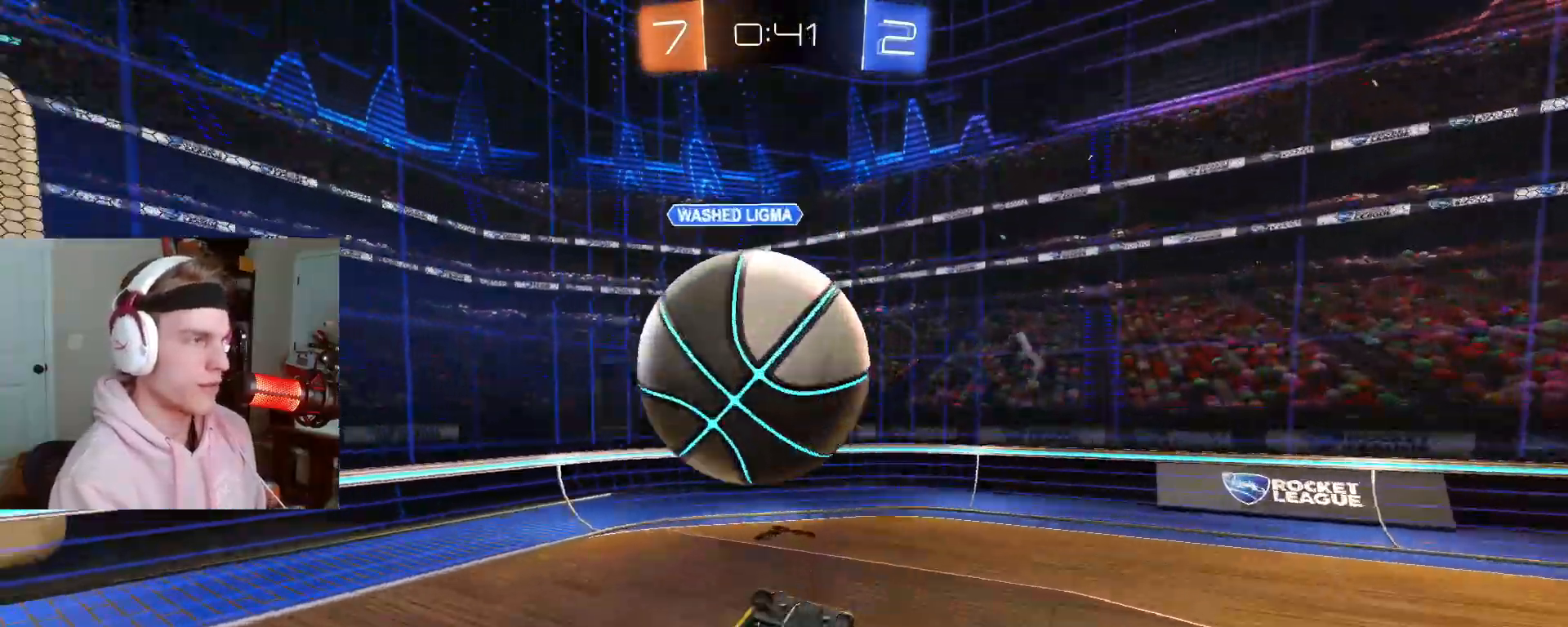
{"buttons": [], "left_stick": "up-right", "right_stick": "center", "events": [[33, "CIRCLE", "down"], [250, "CIRCLE", "up"], [400, "left_stick", "up-right"]]}
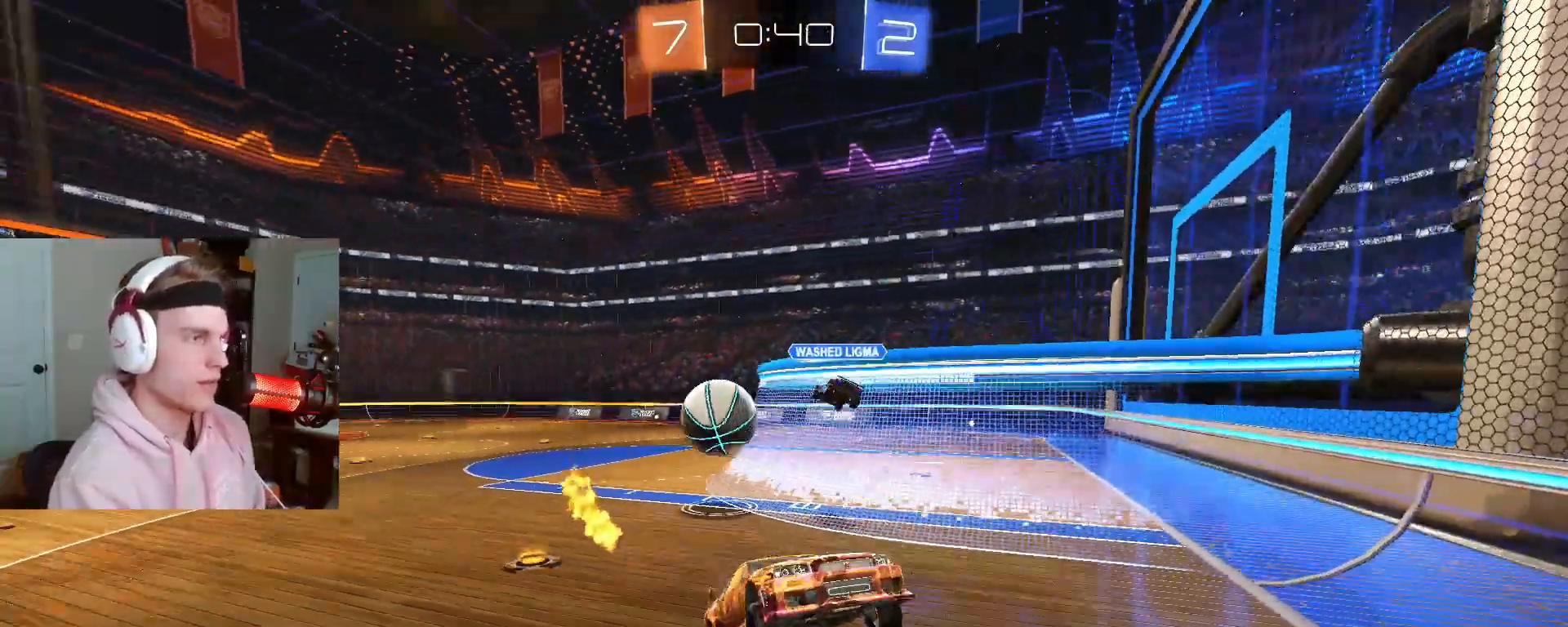
{"buttons": ["R2"], "left_stick": "right", "right_stick": "center", "events": [[33, "left_stick", "center"], [183, "left_stick", "right"], [333, "R2", "down"]]}
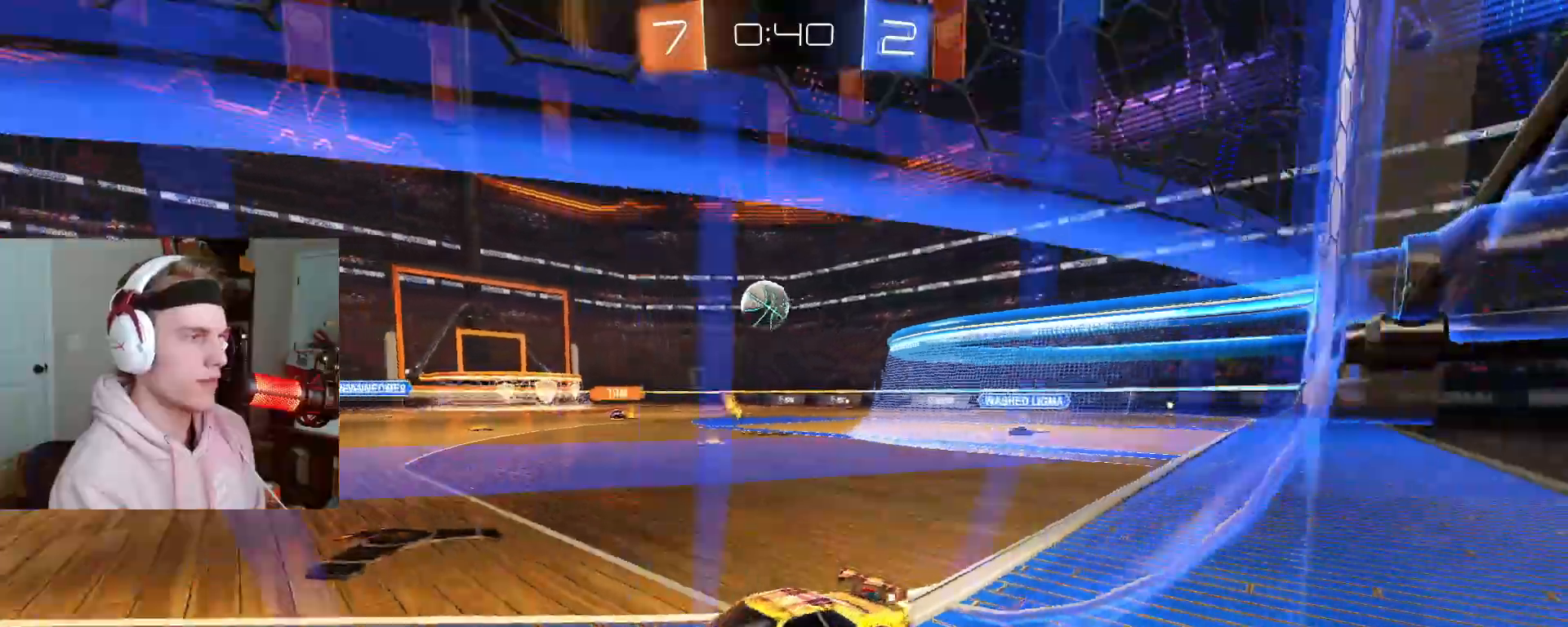
{"buttons": ["R2"], "left_stick": "center", "right_stick": "center", "events": [[500, "left_stick", "center"]]}
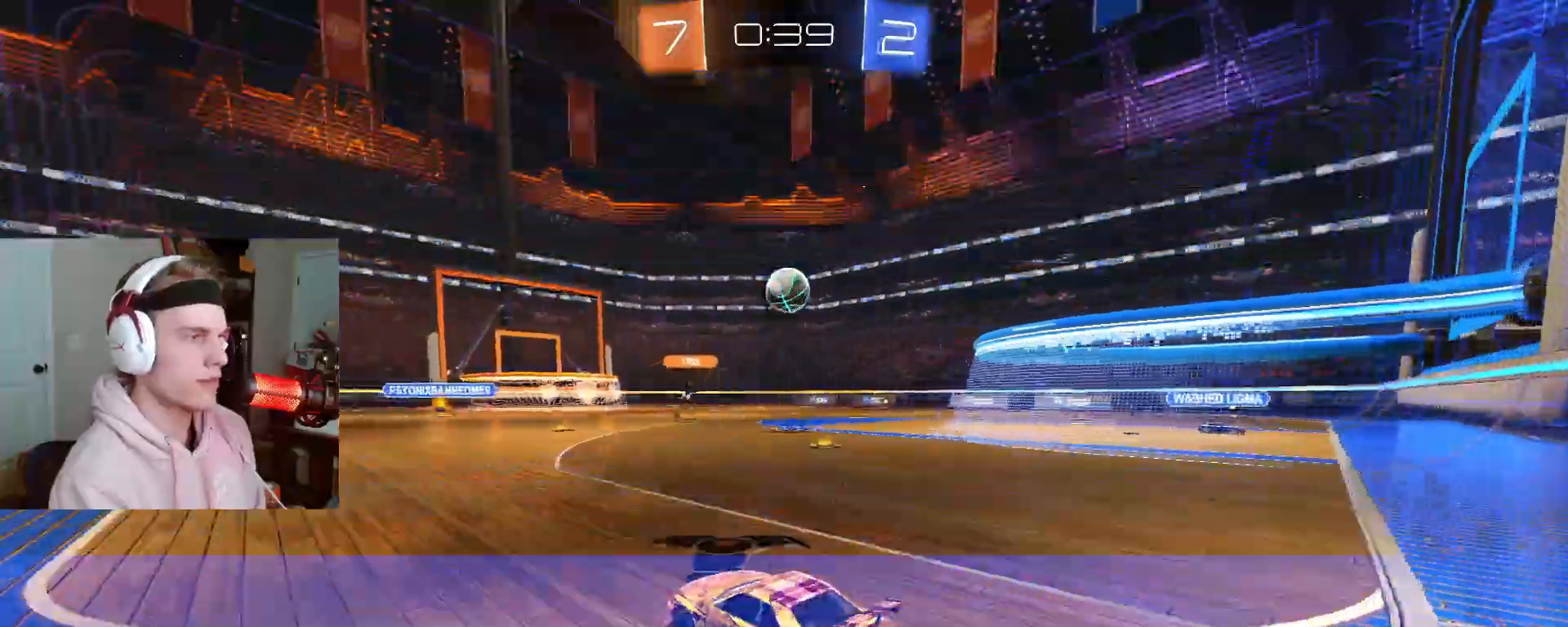
{"buttons": ["CIRCLE", "R2"], "left_stick": "down-left", "right_stick": "center"}
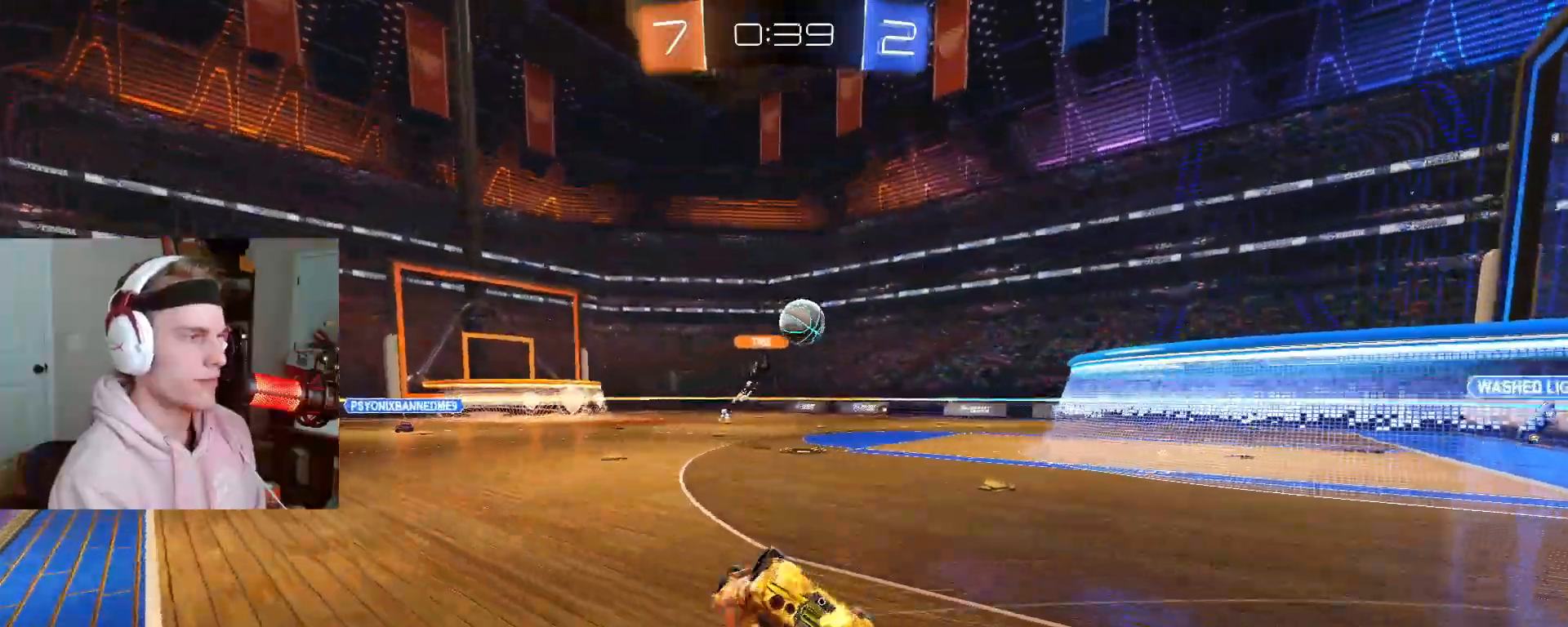
{"buttons": ["R2"], "left_stick": "center", "right_stick": "center", "events": [[17, "L2", "down"], [117, "CIRCLE", "up"], [367, "TRIANGLE", "down"], [450, "L2", "up"], [483, "TRIANGLE", "up"], [500, "left_stick", "center"]]}
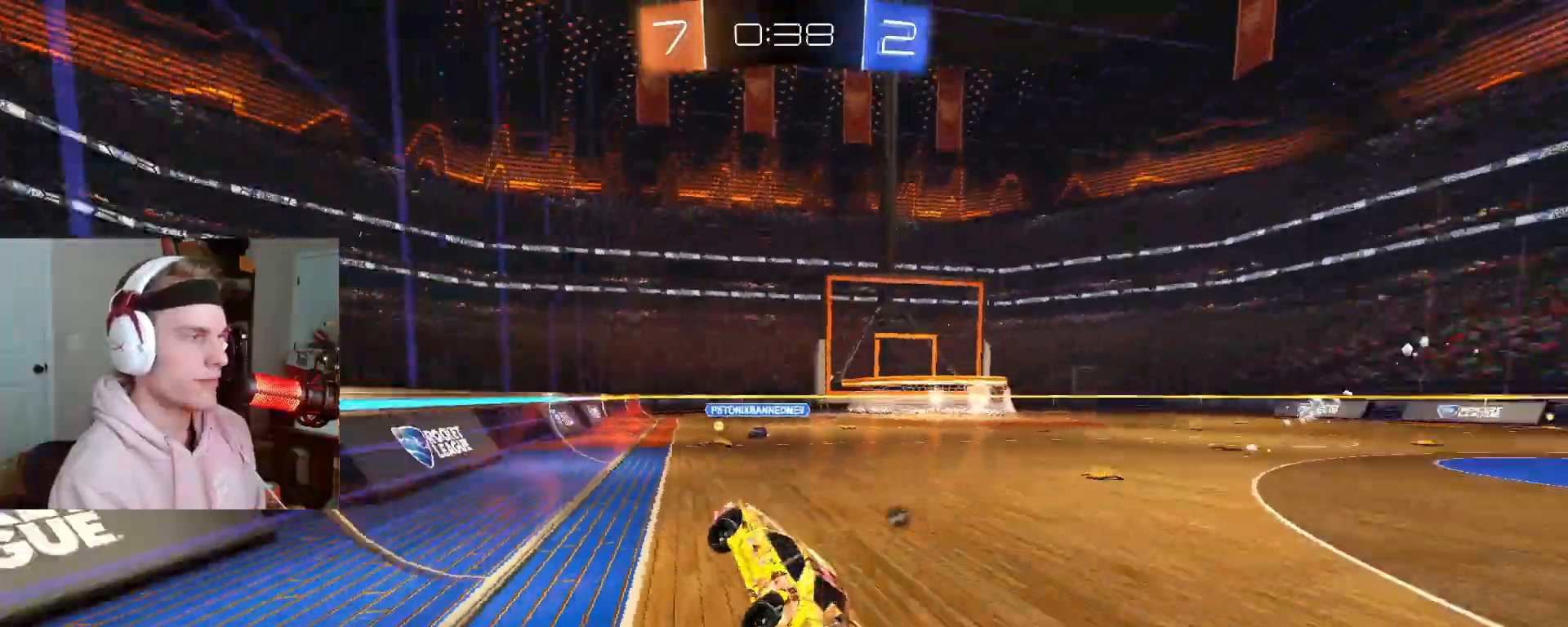
{"buttons": [], "left_stick": "down", "right_stick": "center", "events": [[167, "left_stick", "up-right"], [333, "CROSS", "down"], [333, "left_stick", "down-right"], [383, "left_stick", "down"], [400, "CROSS", "up"], [483, "R2", "up"]]}
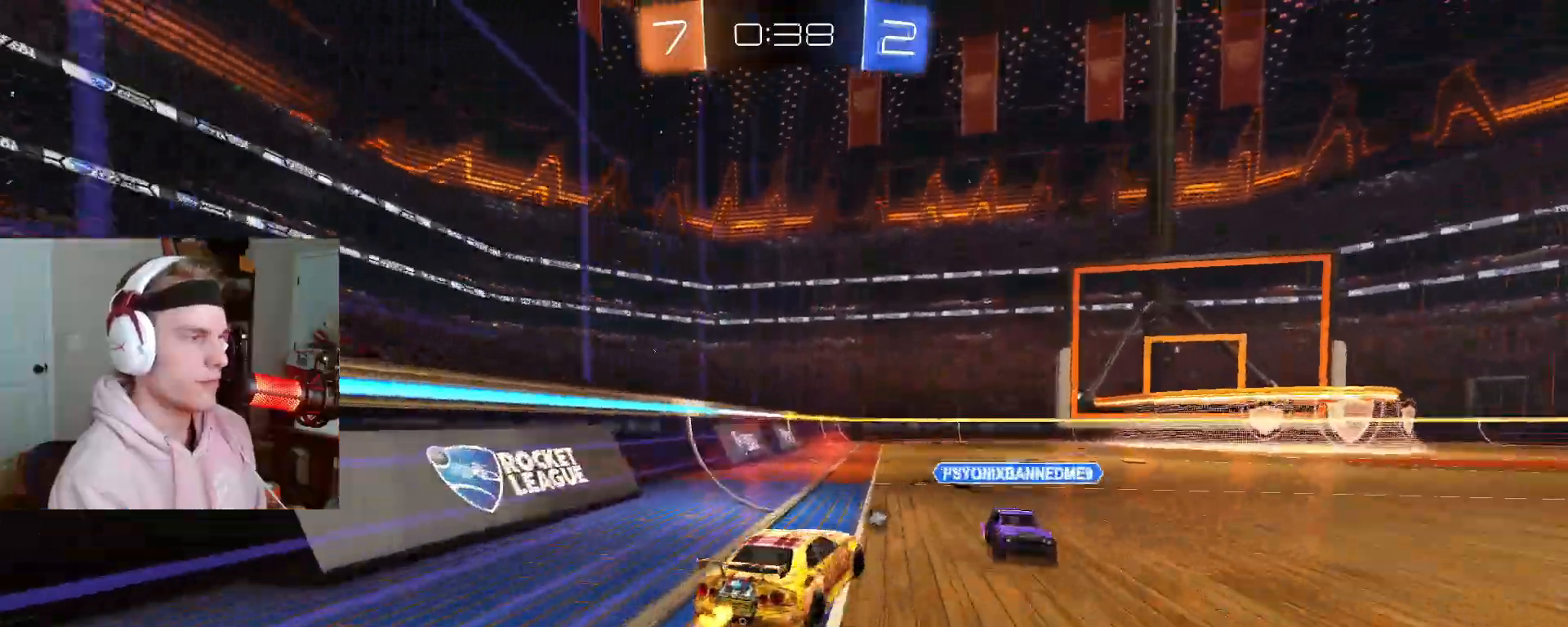
{"buttons": [], "left_stick": "center", "right_stick": "center", "events": [[50, "L2", "down"], [100, "left_stick", "right"], [217, "L2", "up"], [250, "left_stick", "up"], [467, "left_stick", "center"]]}
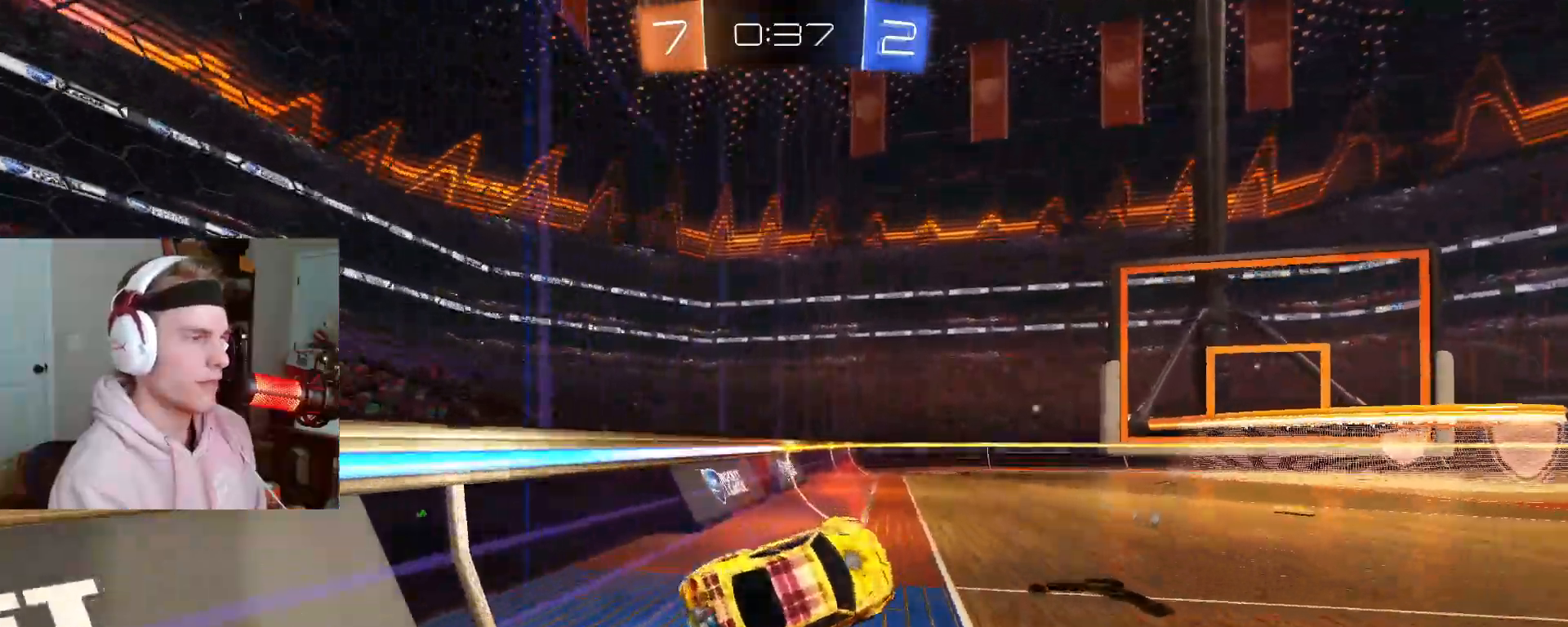
{"buttons": ["CROSS"], "left_stick": "up-right", "right_stick": "center", "events": [[67, "left_stick", "left"], [200, "CROSS", "down"], [283, "CROSS", "up"], [383, "CROSS", "down"], [433, "CROSS", "up"], [433, "left_stick", "up-right"], [500, "CROSS", "down"]]}
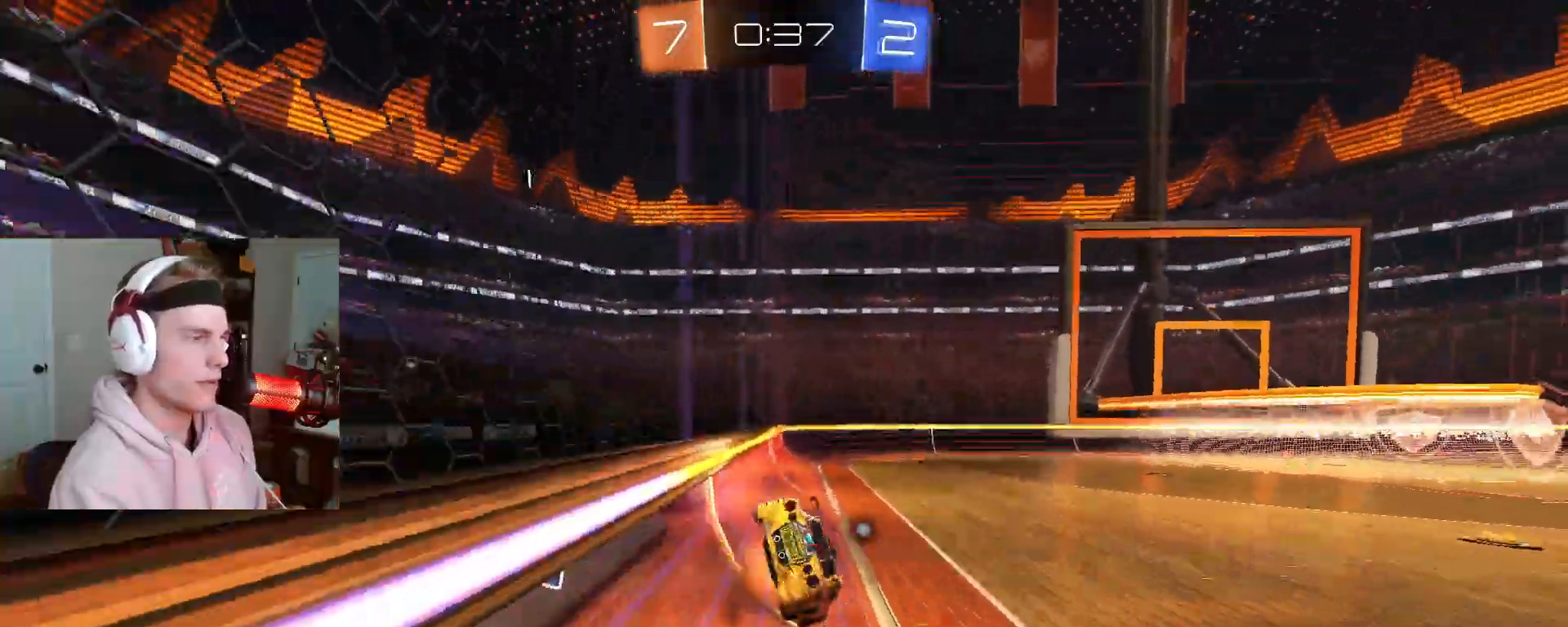
{"buttons": [], "left_stick": "down-right", "right_stick": "center", "events": [[50, "left_stick", "down-right"], [100, "CROSS", "up"], [300, "TRIANGLE", "down"], [400, "TRIANGLE", "up"]]}
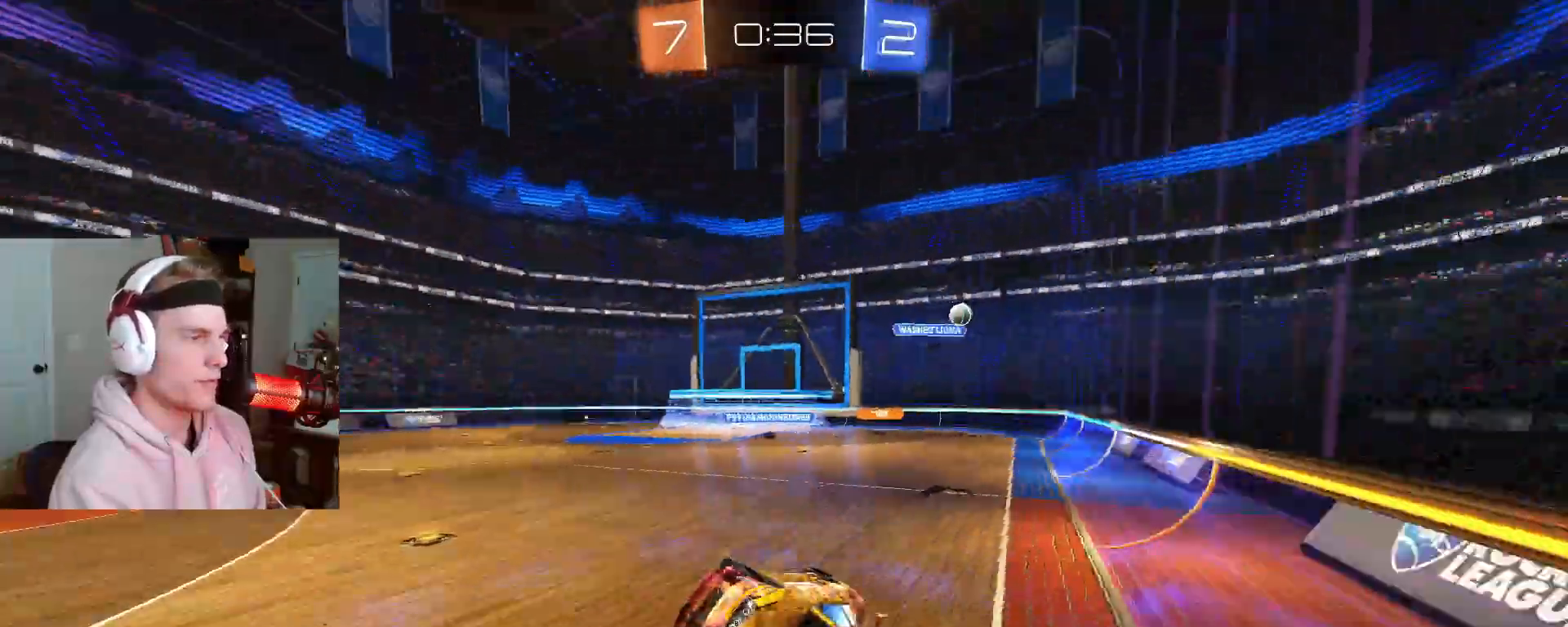
{"buttons": [], "left_stick": "center", "right_stick": "center", "events": [[267, "left_stick", "center"]]}
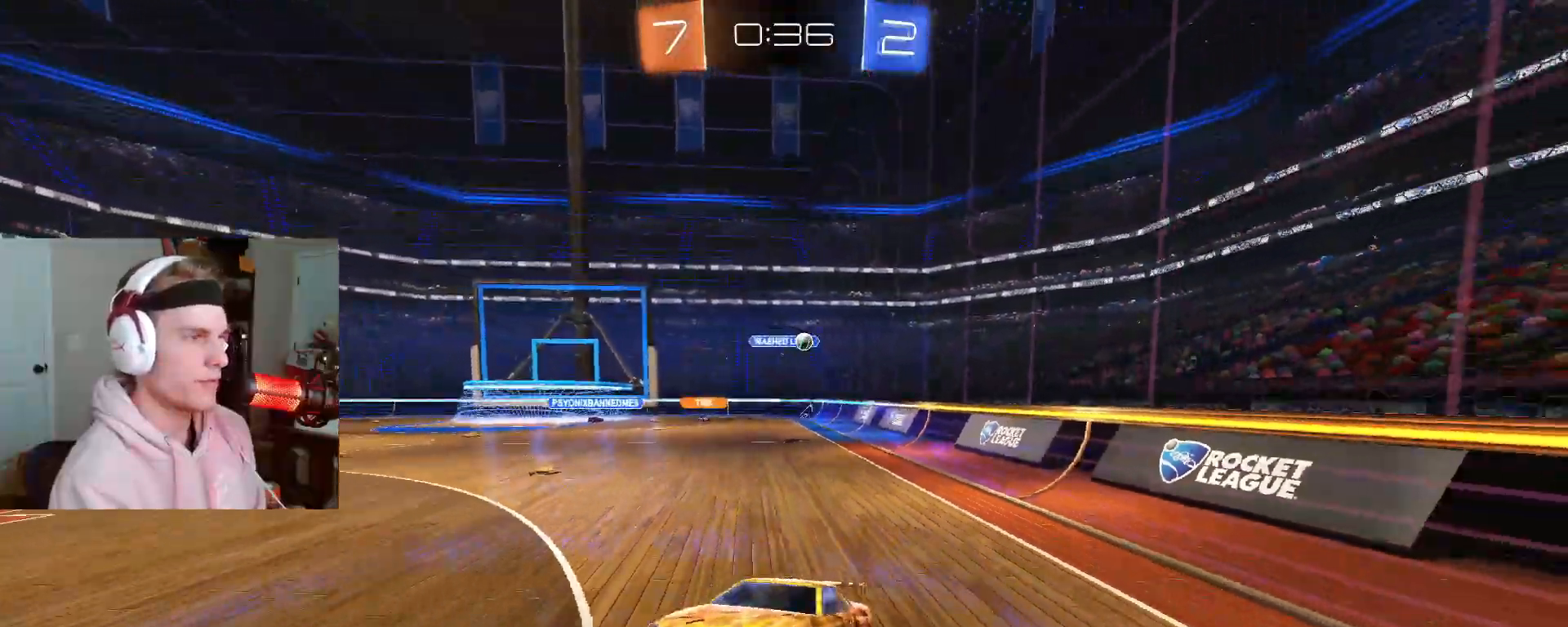
{"buttons": ["R2"], "left_stick": "right", "right_stick": "center", "events": [[67, "R2", "down"], [67, "left_stick", "right"]]}
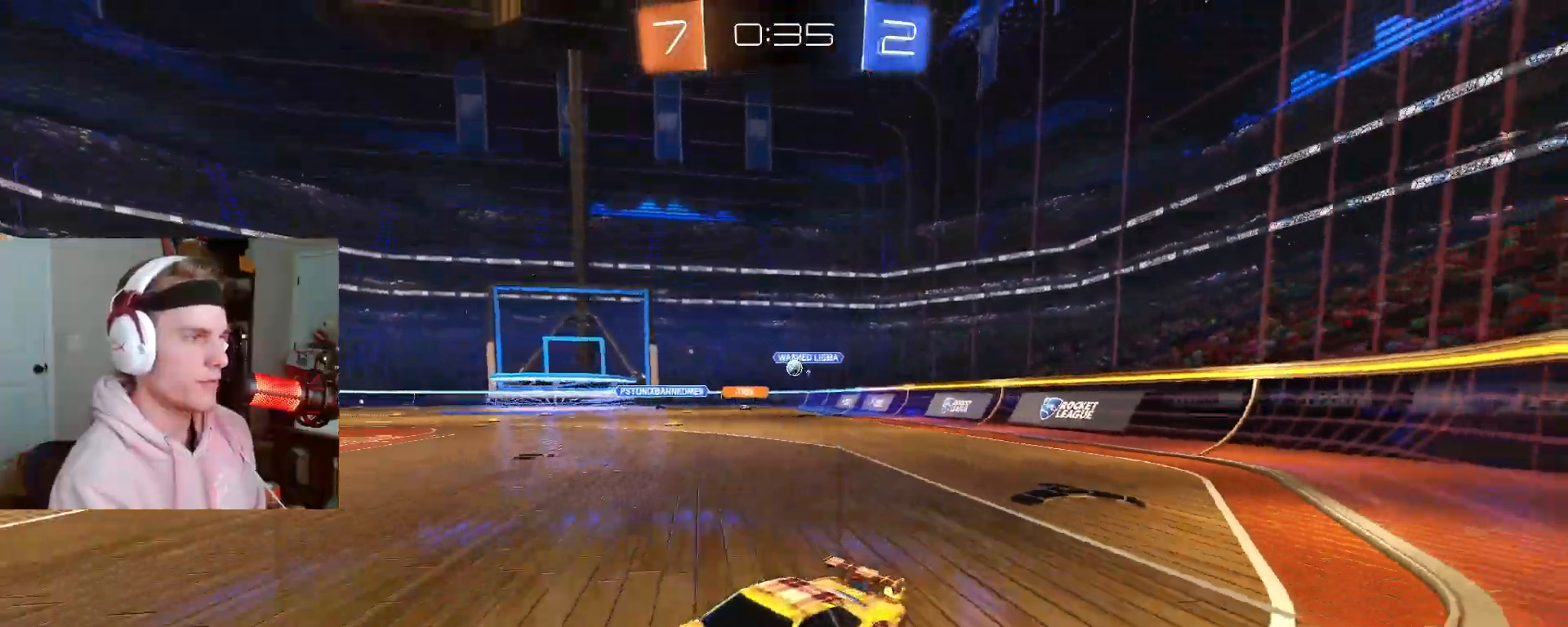
{"buttons": ["R2"], "left_stick": "right", "right_stick": "center", "events": []}
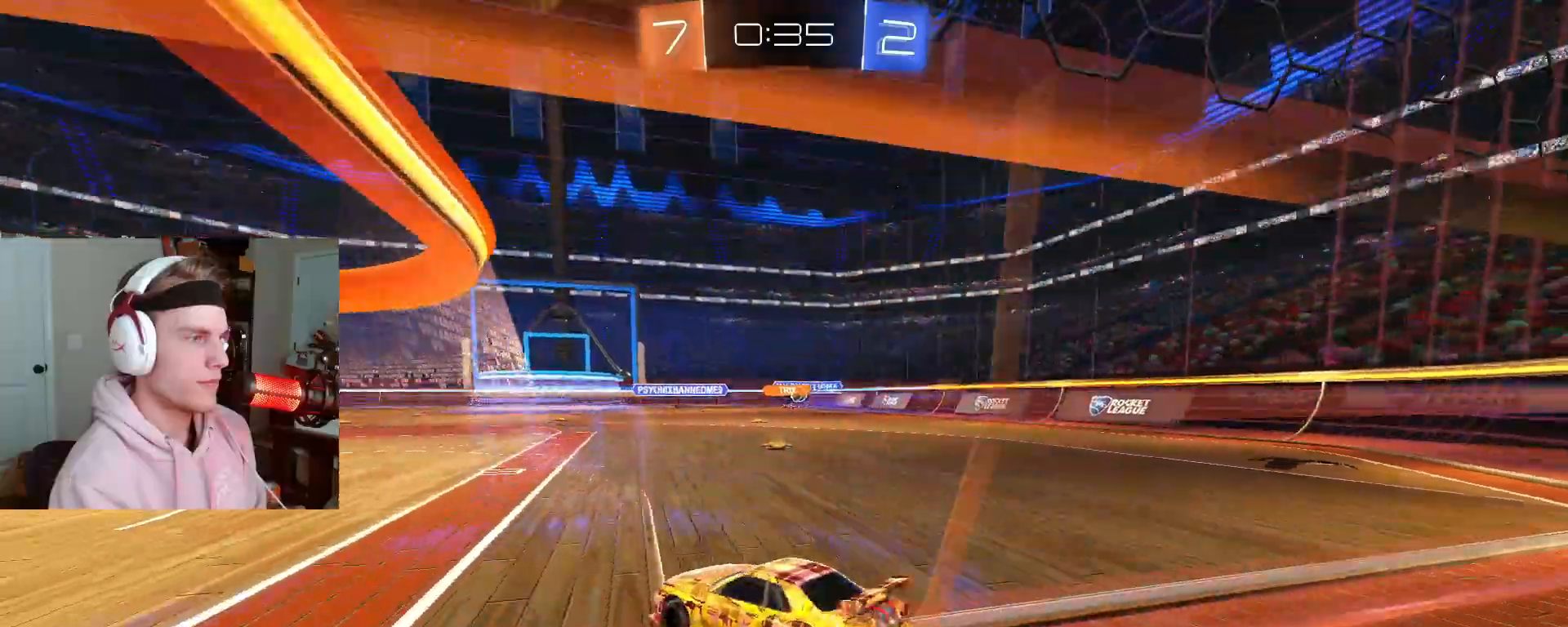
{"buttons": ["R2"], "left_stick": "center", "right_stick": "center", "events": [[483, "left_stick", "center"]]}
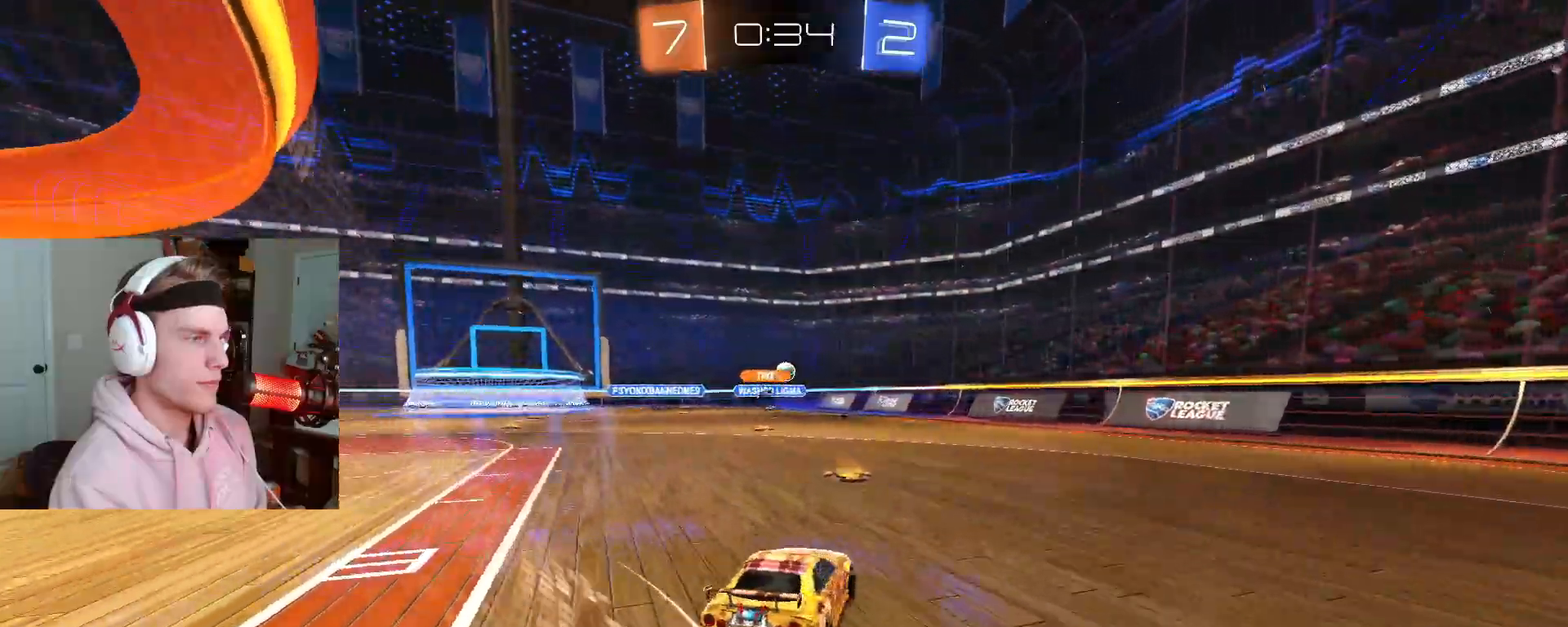
{"buttons": ["R2"], "left_stick": "center", "right_stick": "center", "events": [[133, "left_stick", "left"], [183, "left_stick", "center"], [400, "left_stick", "right"], [467, "left_stick", "center"]]}
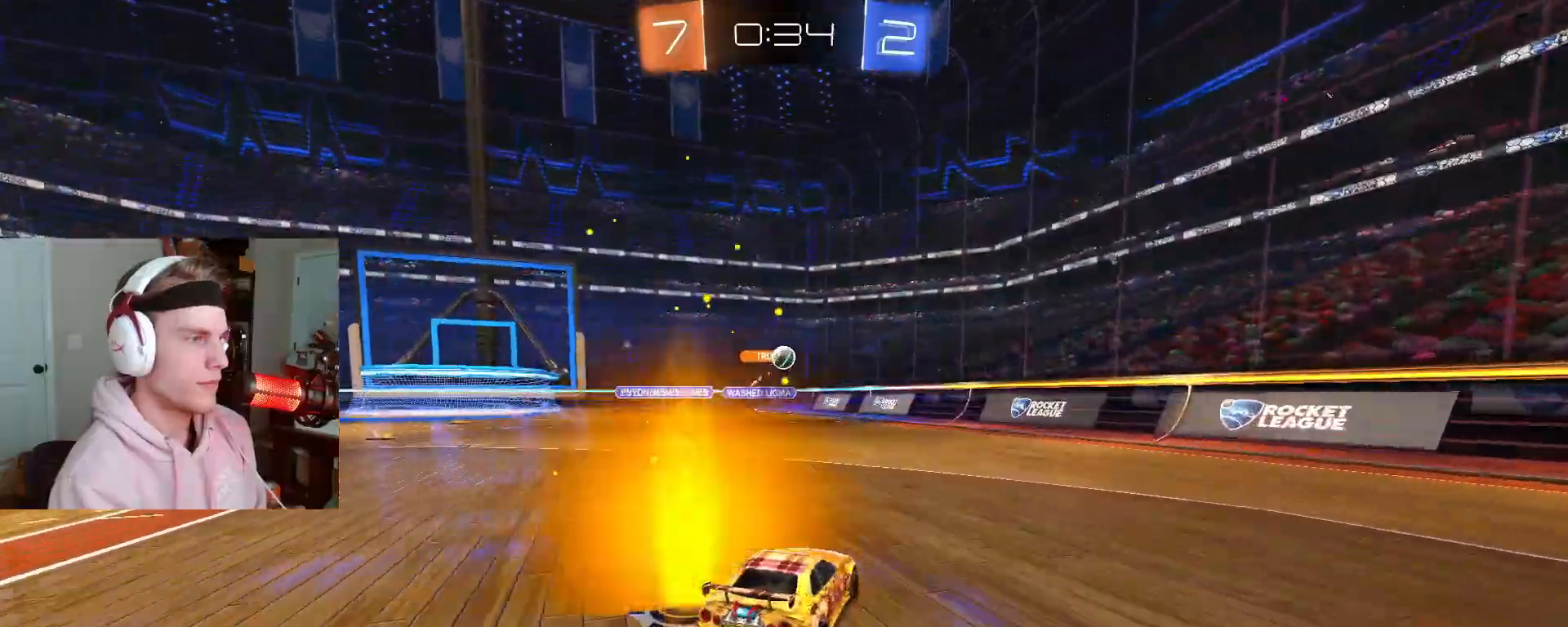
{"buttons": ["R2"], "left_stick": "right", "right_stick": "center", "events": [[100, "left_stick", "right"]]}
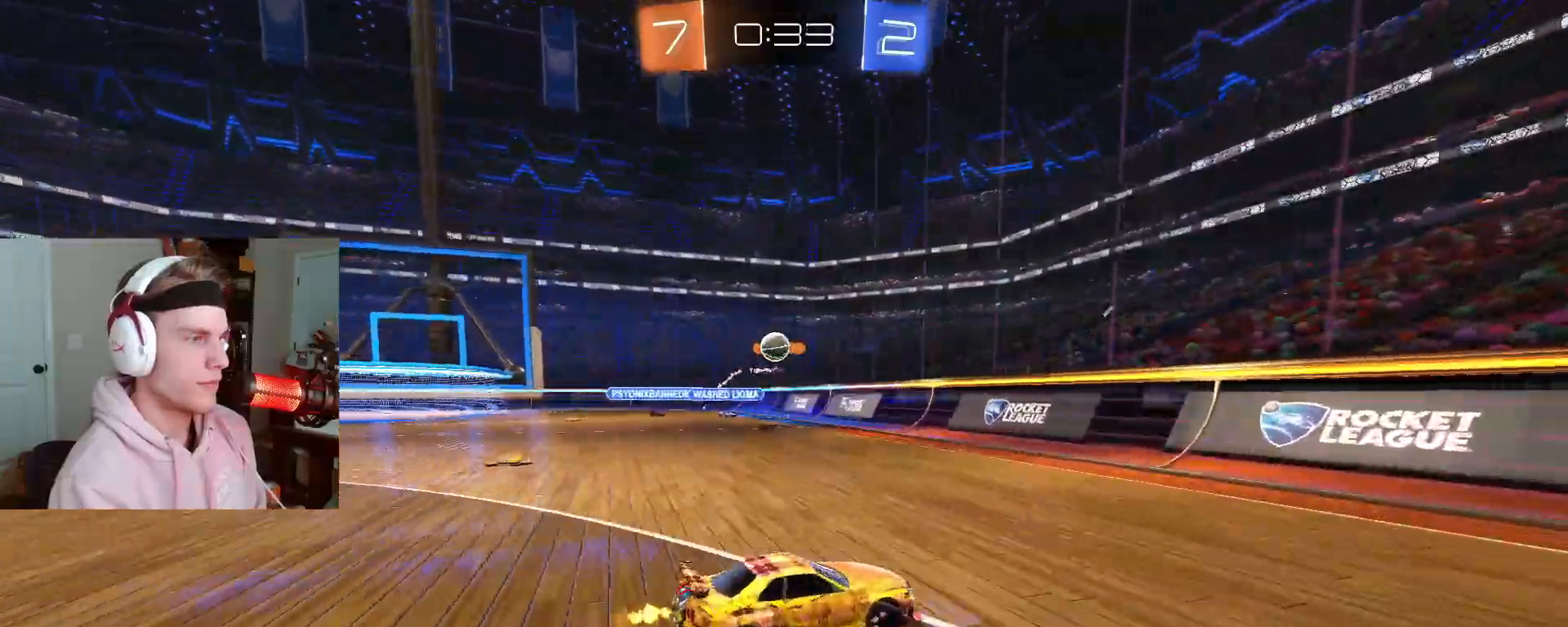
{"buttons": ["R2"], "left_stick": "right", "right_stick": "center", "events": [[167, "left_stick", "up-right"], [283, "left_stick", "center"], [400, "left_stick", "right"]]}